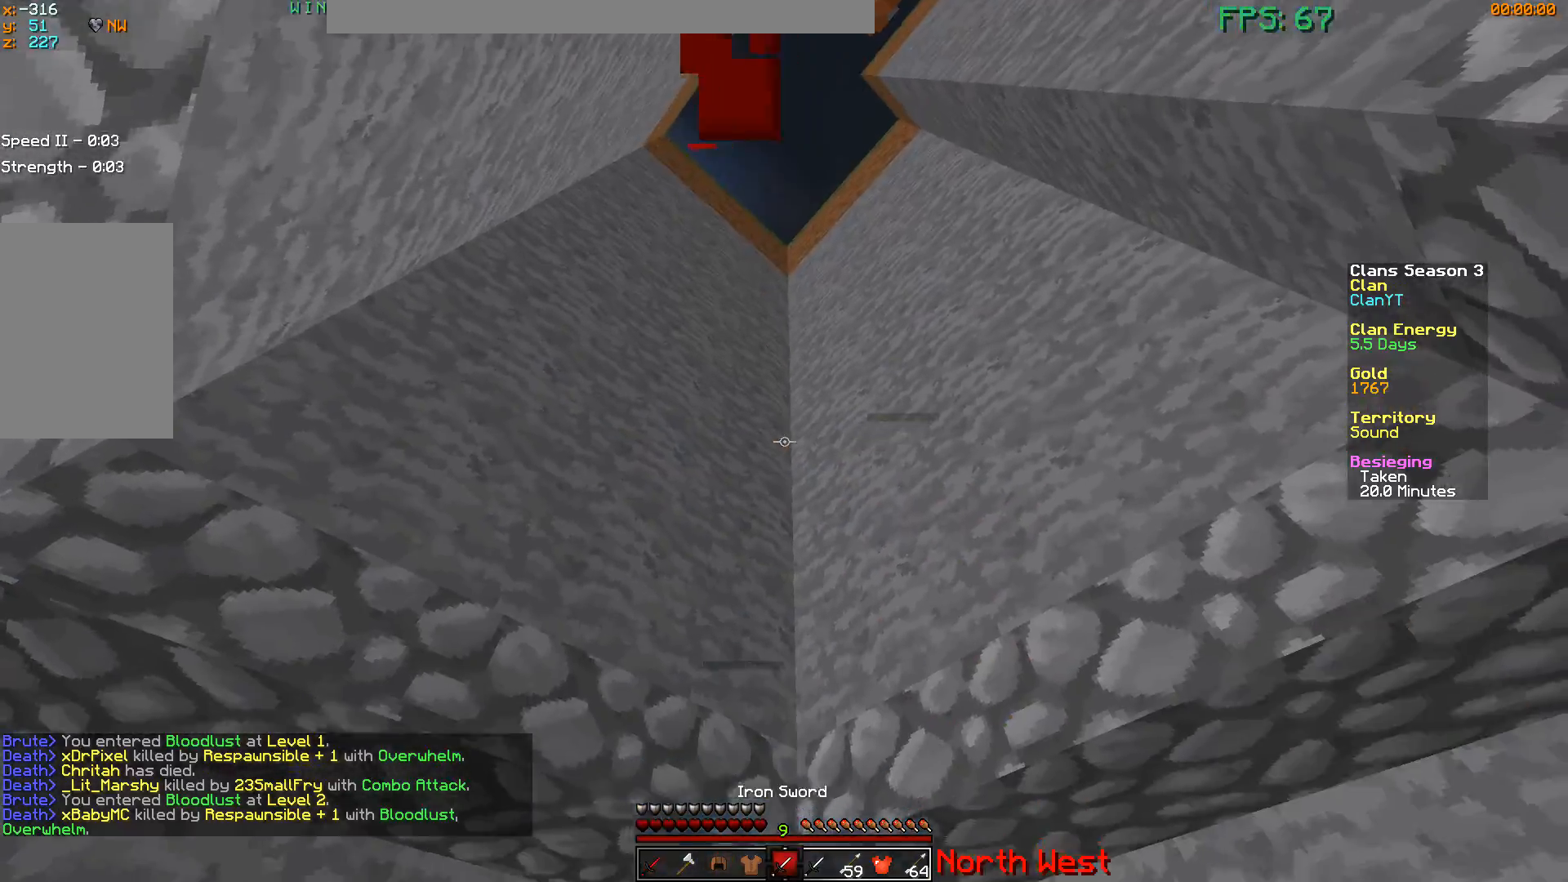
Gameplay with keyboard and mouse; each line is a JSON object with the keys and mouse buttons held at the frame after it. "events" lists presses ("down") and releases ("up") of "a", "d", "s", "w", "mouse_left" and "mouse_right" between this image and that frame as [ms after this image, input, new state], when the widget could be followed in between. "mouse_left", "mouse_right" = the "left", "right" buttons of the "mouse" list. No other keys are recorded. Fast repeated clicks can show as one long hold. Mouse movement is not recorded.
{"keys": ["d"], "mouse": []}
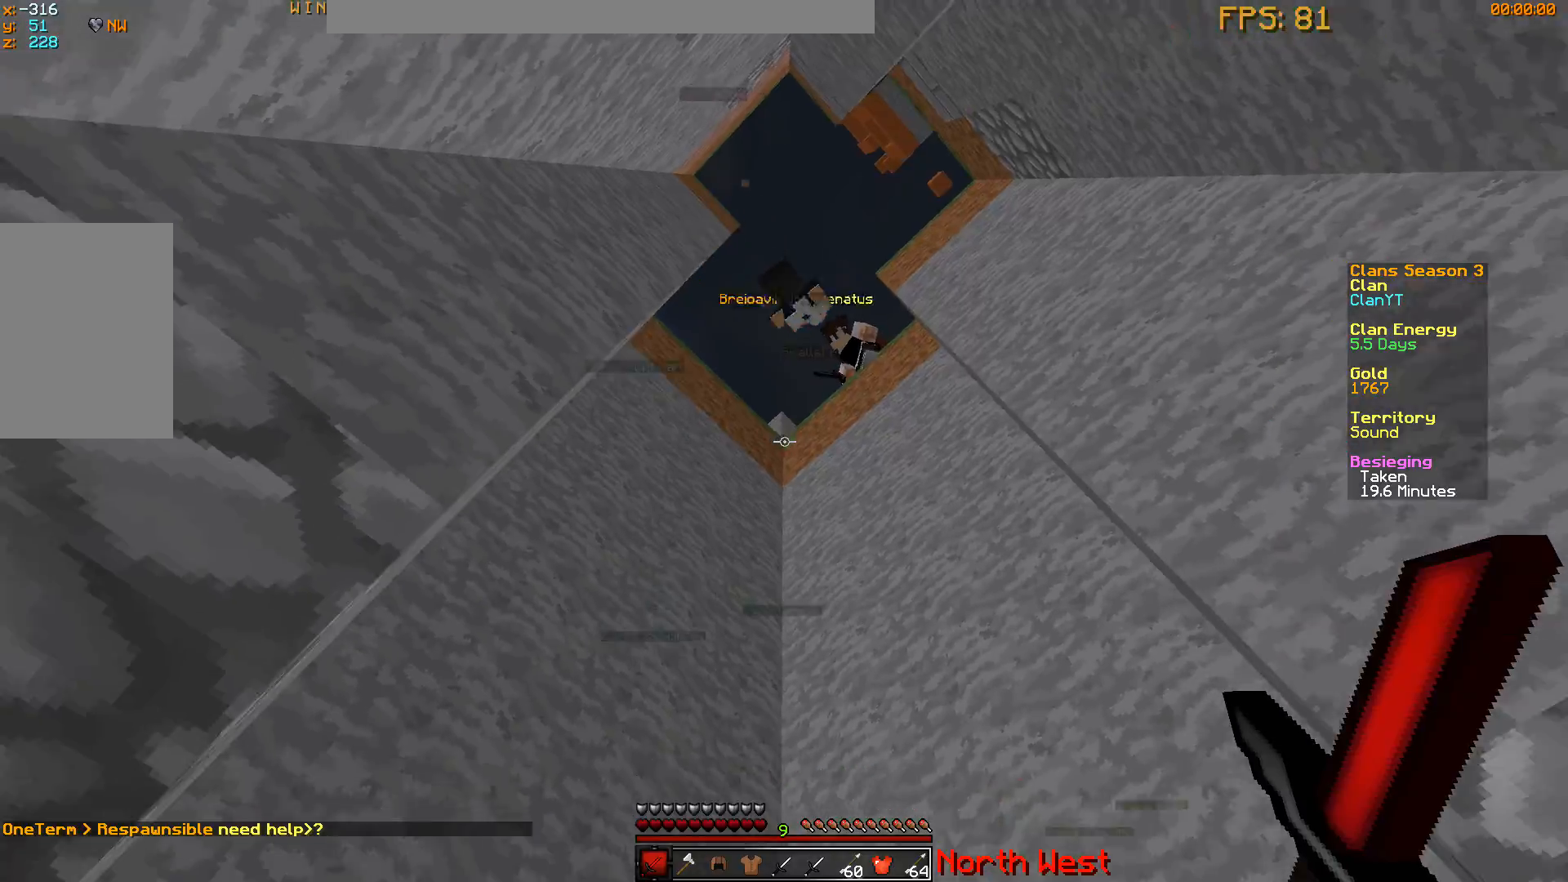
{"keys": ["d"], "mouse": [], "events": []}
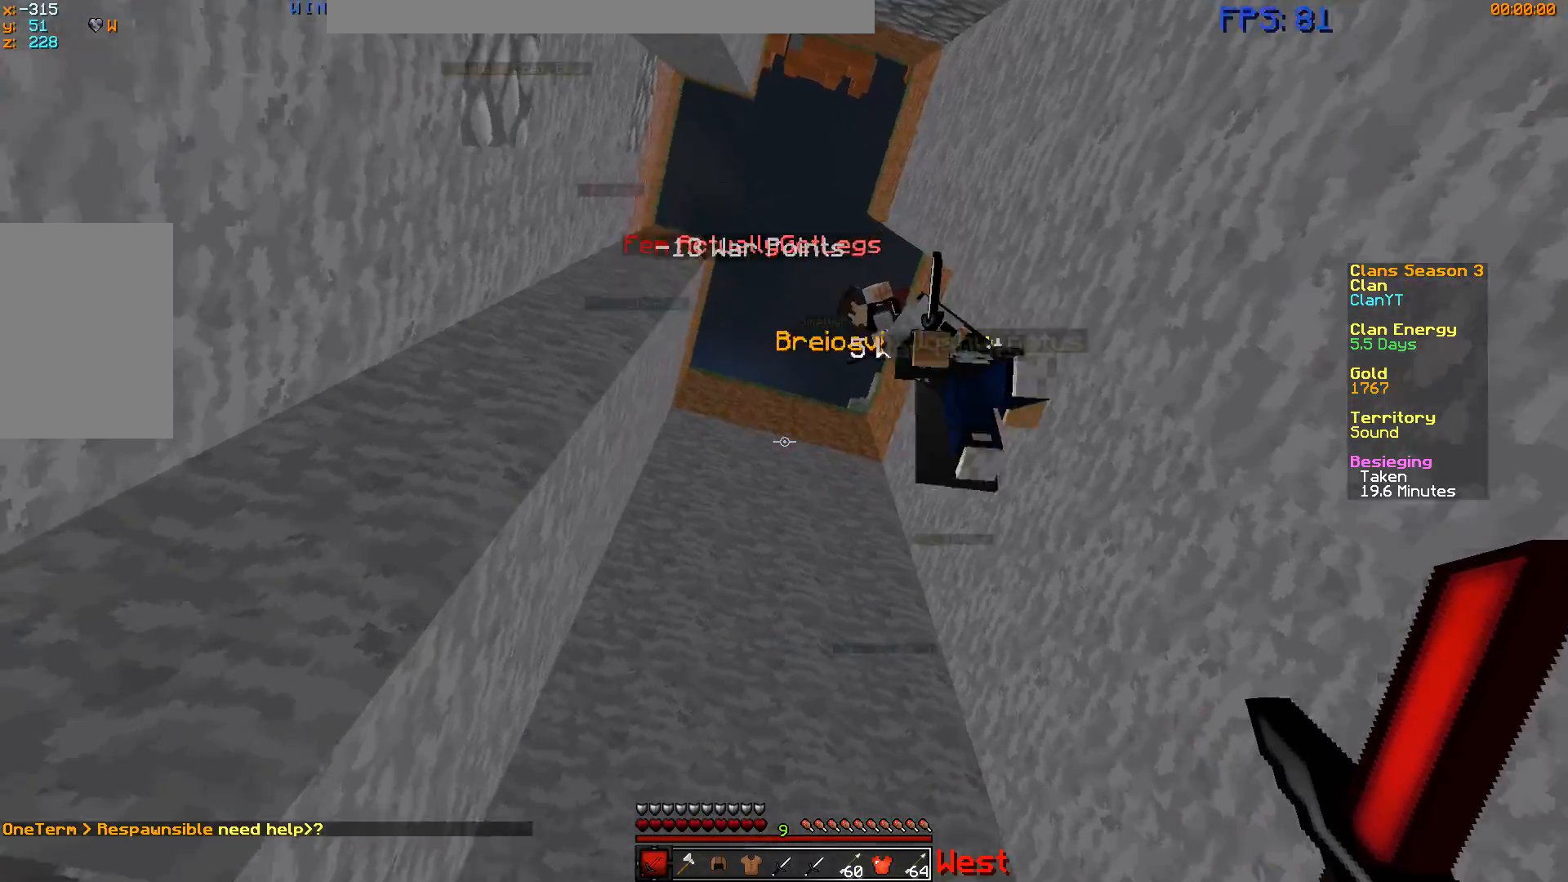
{"keys": ["a"], "mouse": [], "events": [[234, "mouse_left", "down"], [317, "a", "down"], [384, "d", "up"], [501, "mouse_left", "up"]]}
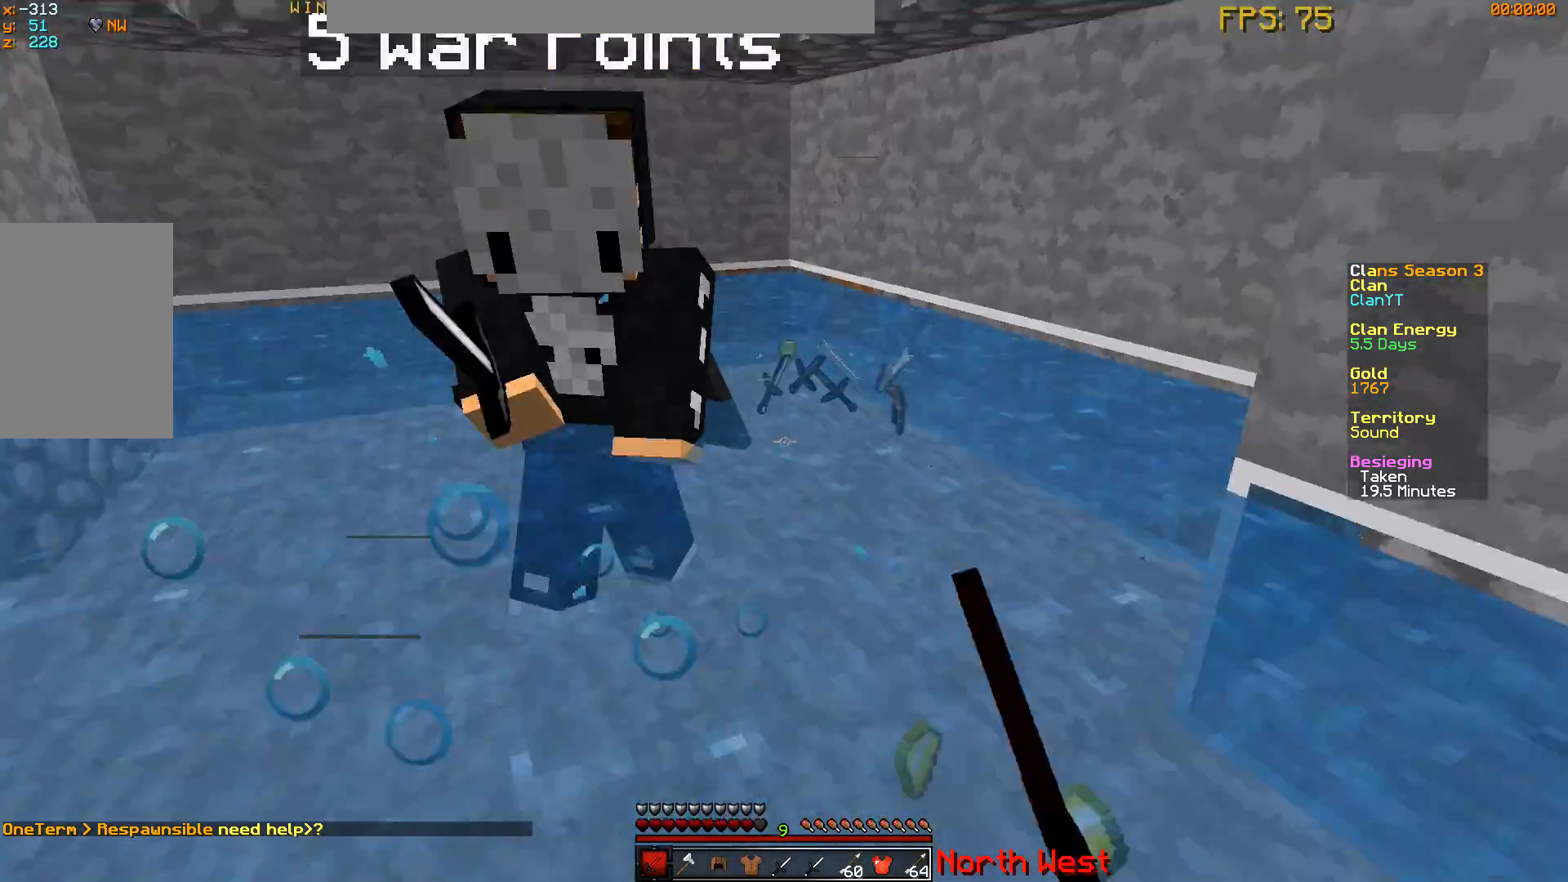
{"keys": ["w"], "mouse": ["left"], "events": [[33, "mouse_left", "down"], [33, "w", "down"], [133, "mouse_left", "up"], [150, "a", "up"], [150, "mouse_left", "down"], [250, "mouse_left", "up"], [267, "mouse_left", "down"]]}
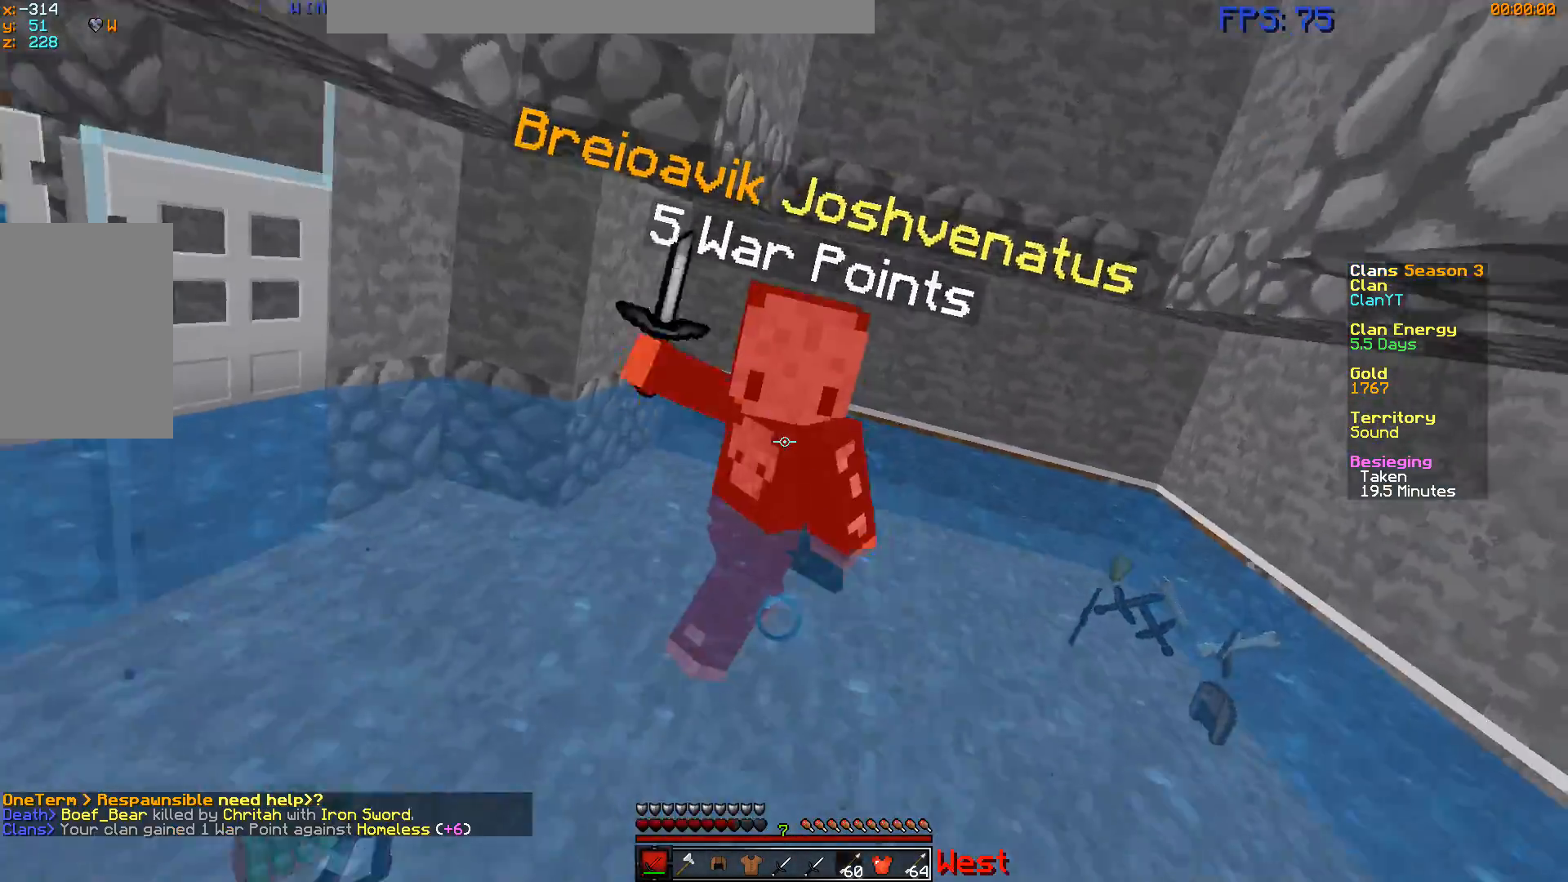
{"keys": ["w"], "mouse": ["left"], "events": []}
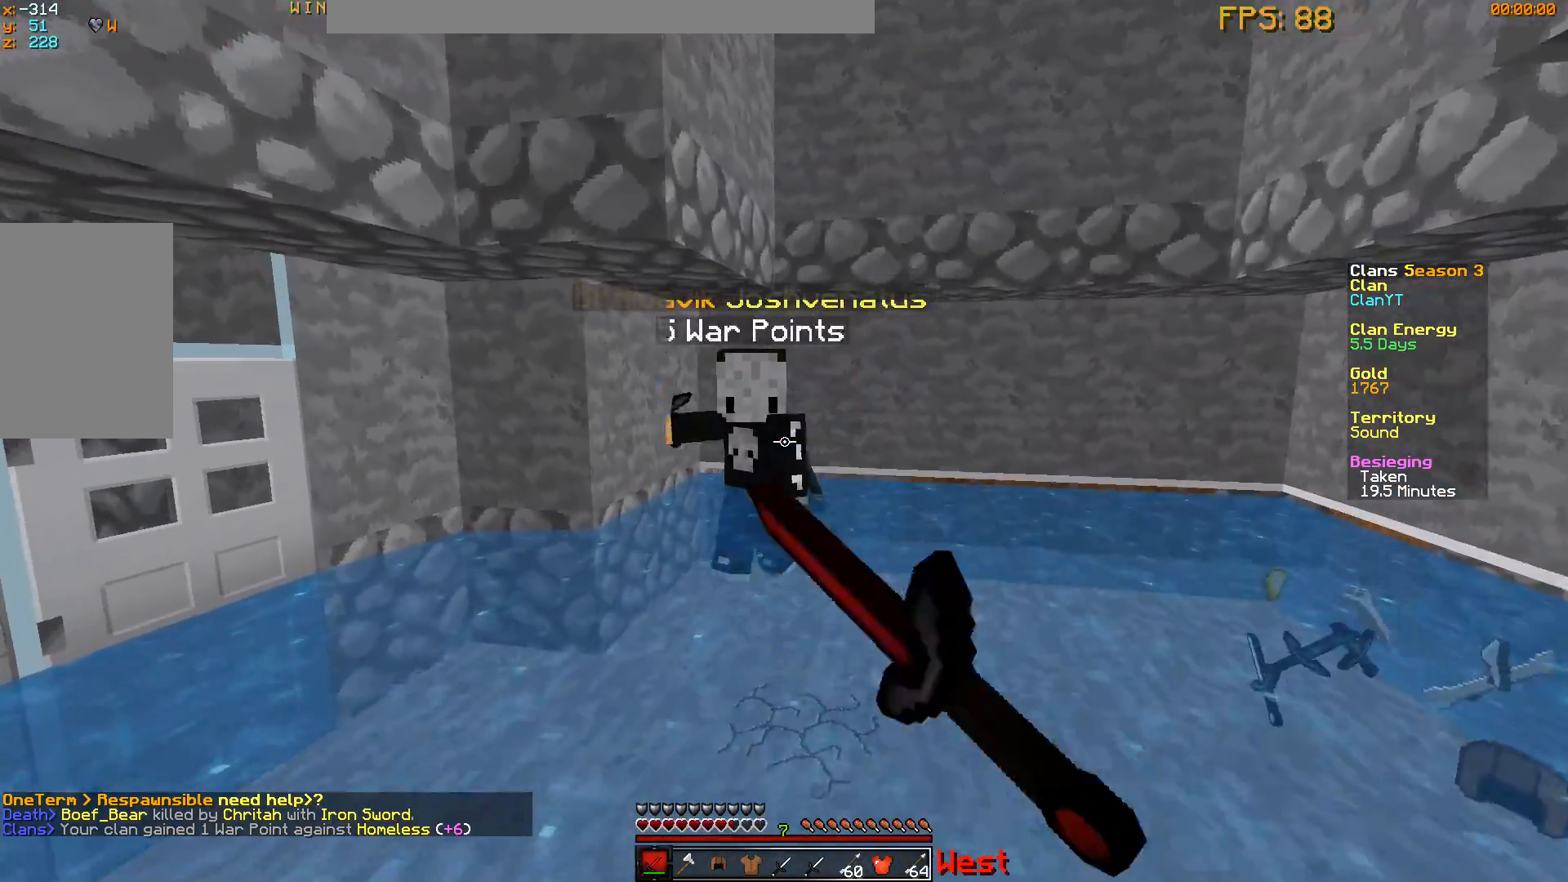
{"keys": ["w"], "mouse": ["left"], "events": [[217, "mouse_left", "up"], [250, "mouse_left", "down"]]}
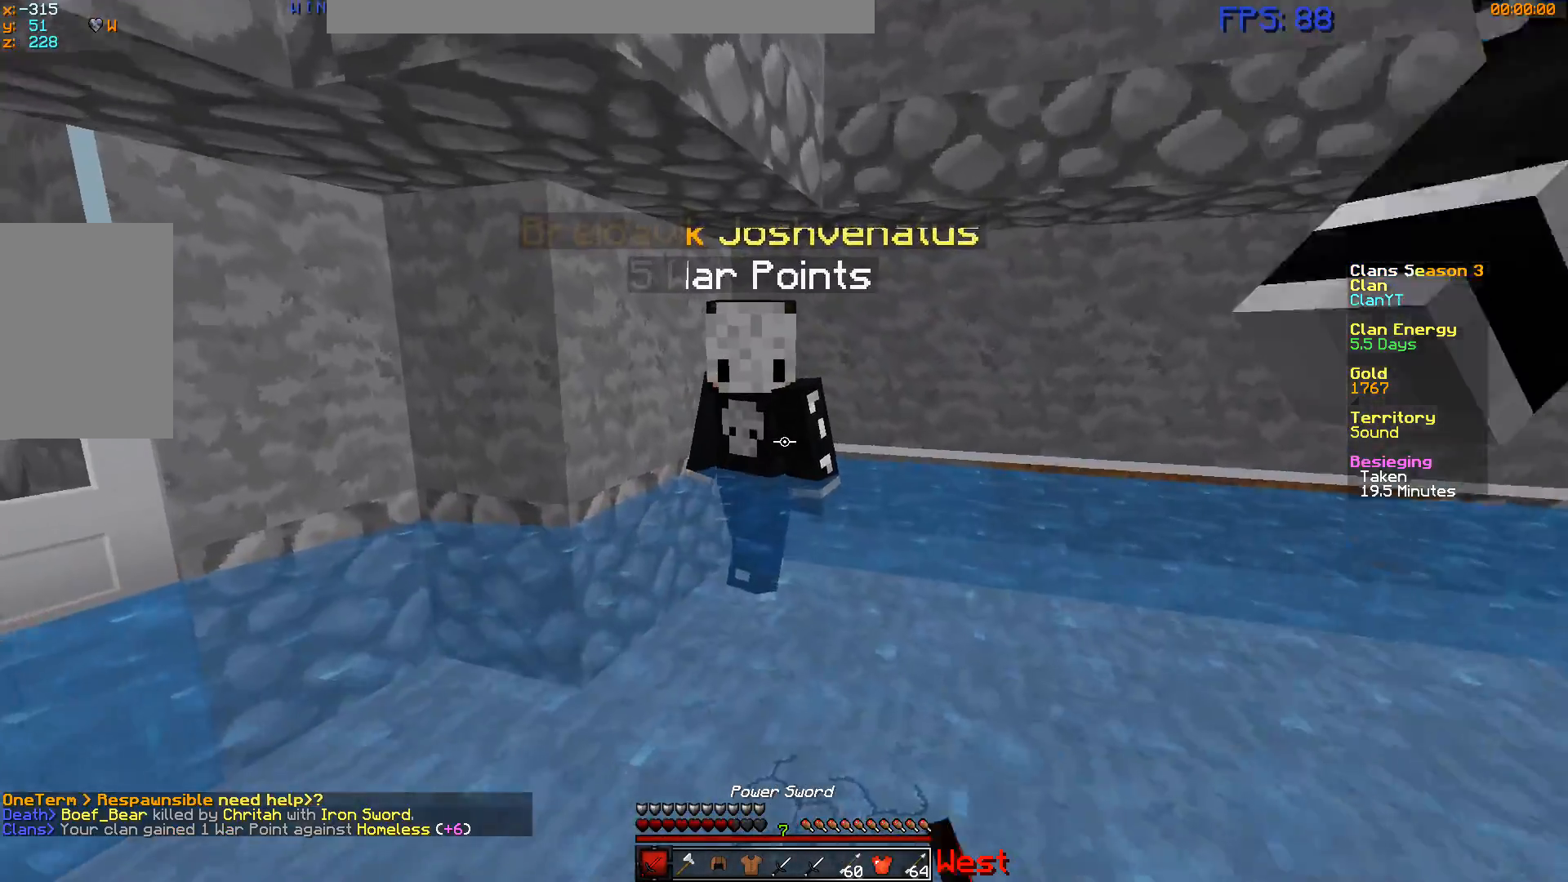
{"keys": ["w"], "mouse": ["left"], "events": [[301, "mouse_left", "up"], [317, "mouse_left", "down"]]}
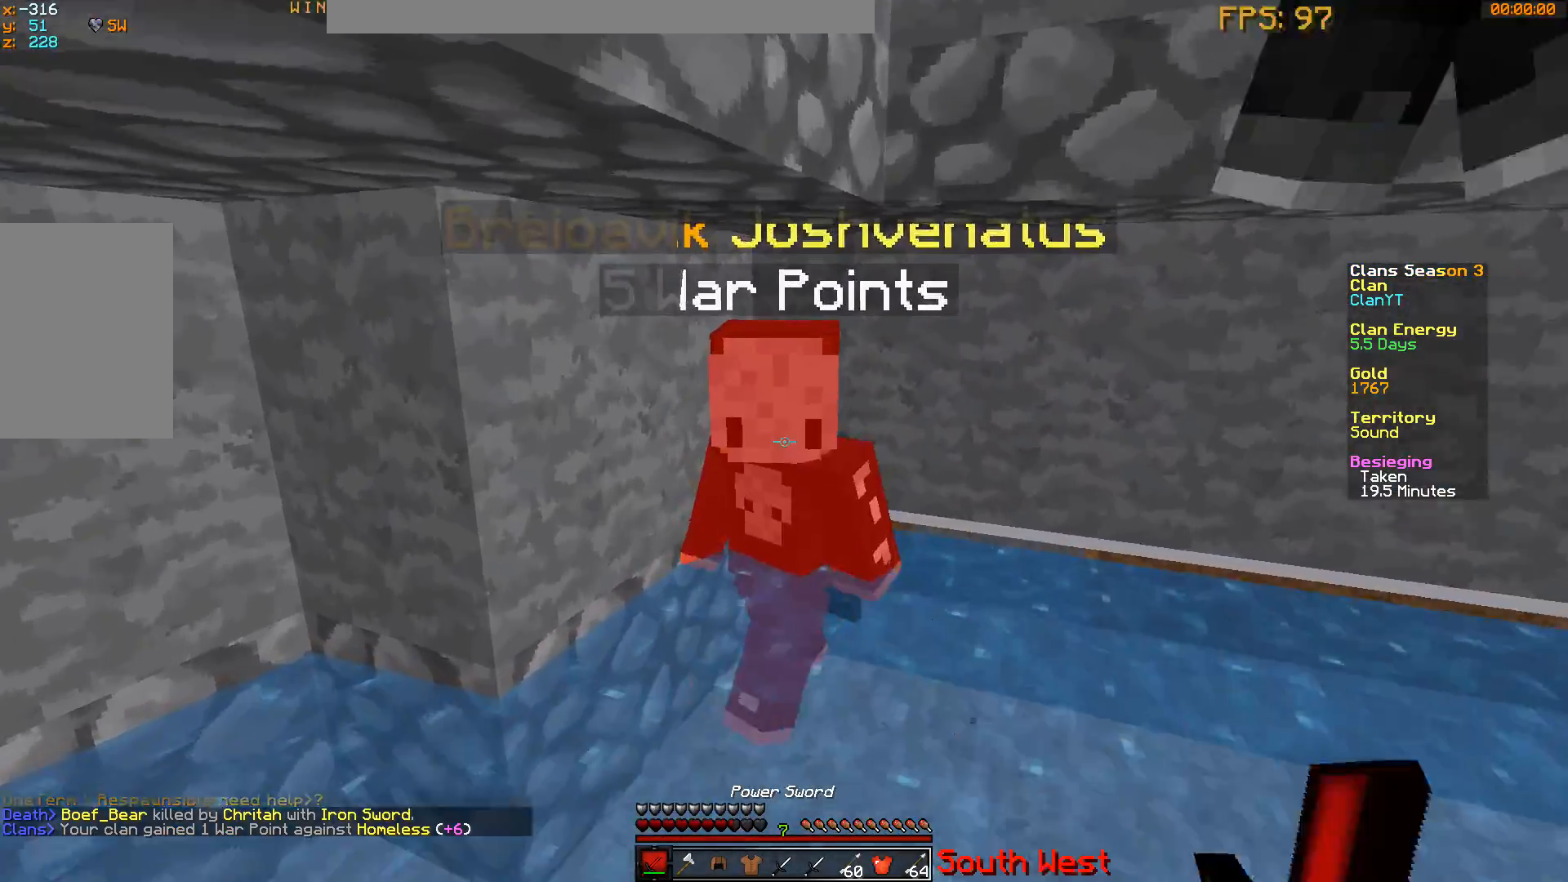
{"keys": ["w"], "mouse": ["left"], "events": [[233, "mouse_left", "up"], [267, "mouse_left", "down"]]}
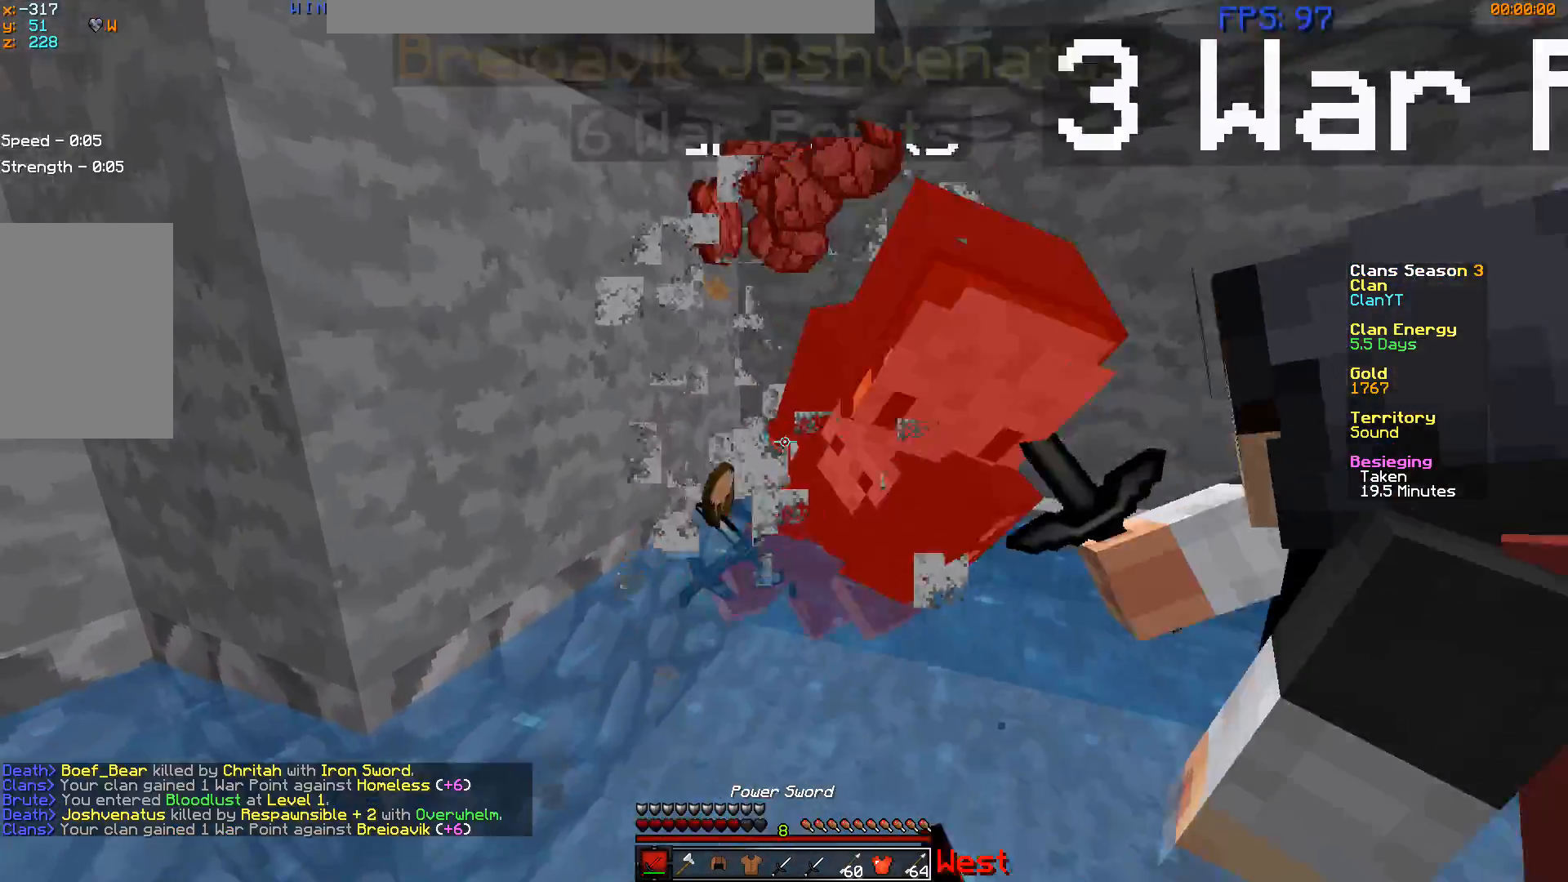
{"keys": ["w"], "mouse": ["left"], "events": [[34, "mouse_left", "up"], [50, "mouse_left", "down"], [184, "mouse_left", "up"], [217, "mouse_left", "down"], [317, "mouse_left", "up"], [334, "mouse_left", "down"], [467, "mouse_left", "up"], [484, "mouse_left", "down"]]}
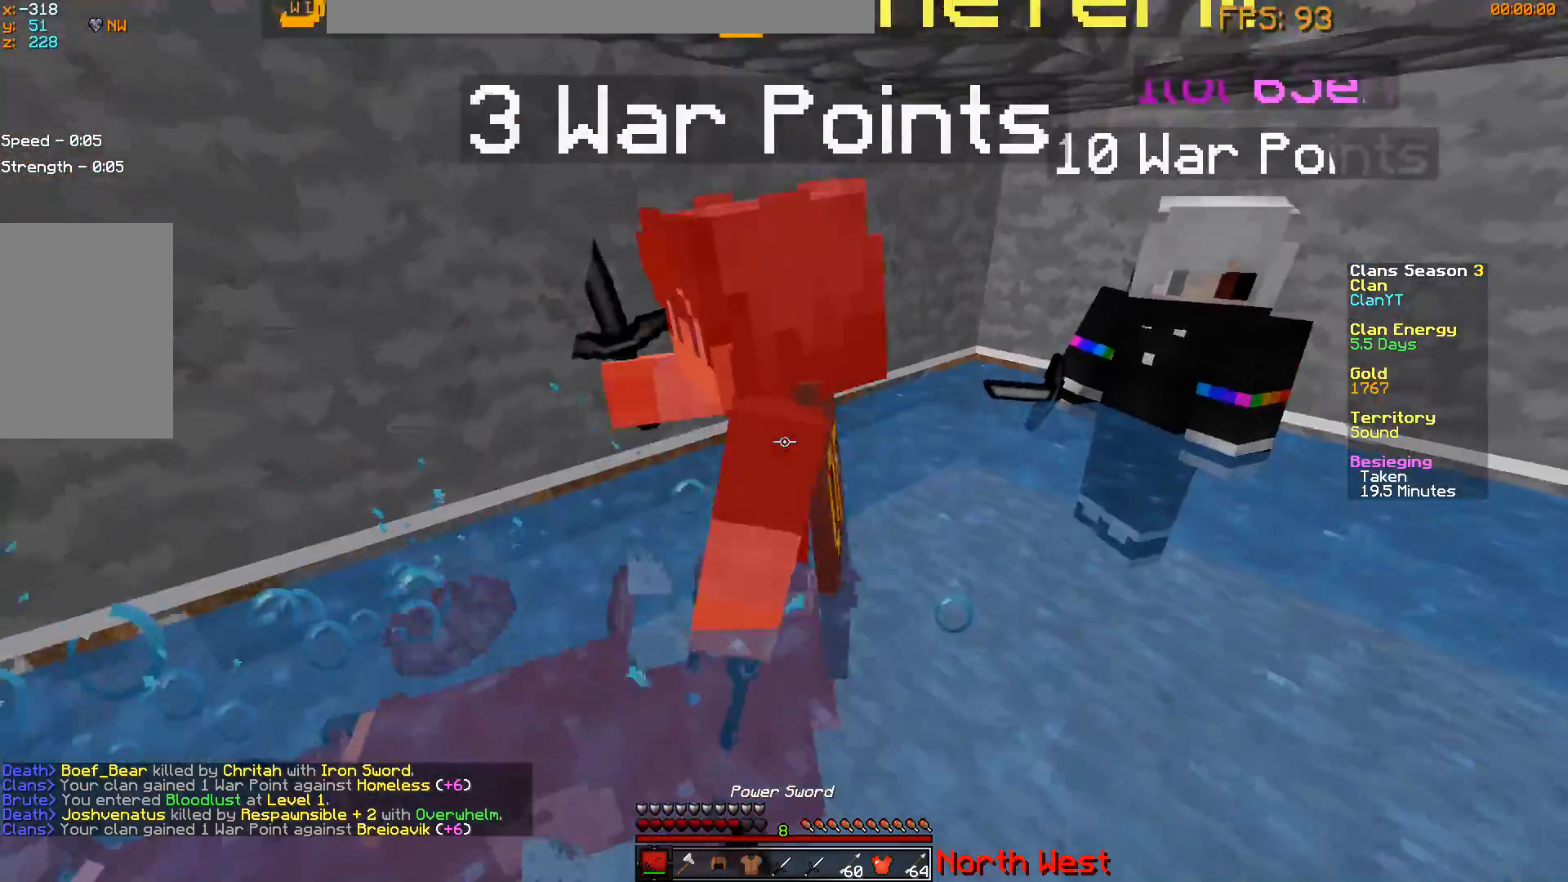
{"keys": ["w"], "mouse": ["left"], "events": [[267, "mouse_left", "up"], [284, "mouse_left", "down"]]}
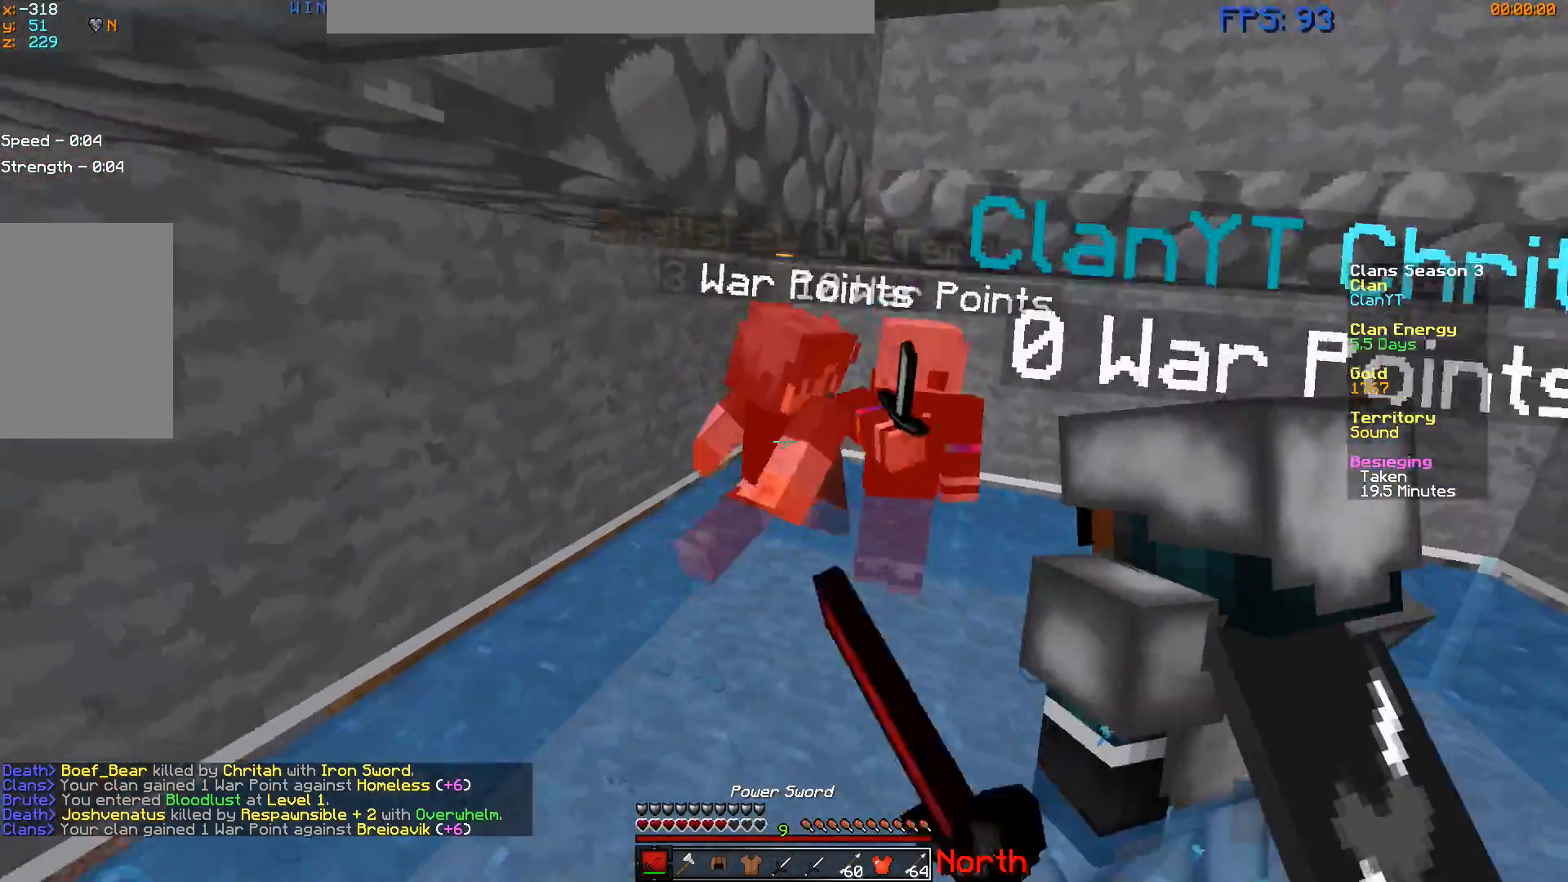
{"keys": ["w"], "mouse": ["left"], "events": [[267, "mouse_left", "up"], [283, "mouse_left", "down"]]}
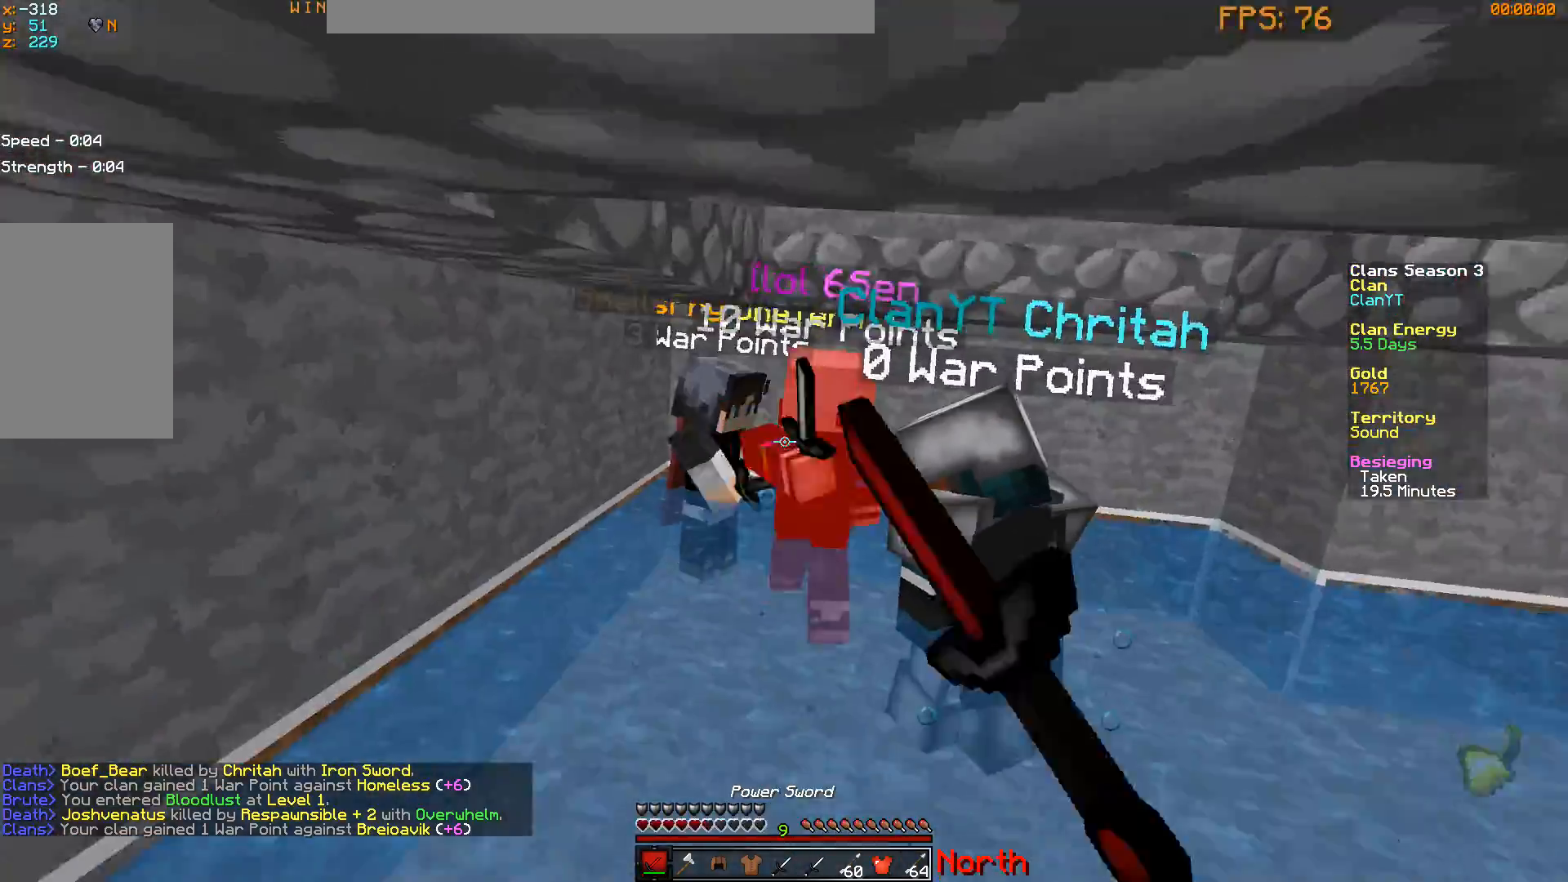
{"keys": ["w"], "mouse": ["left"], "events": [[34, "mouse_left", "up"], [50, "mouse_left", "down"], [234, "mouse_left", "up"], [267, "mouse_left", "down"], [401, "mouse_left", "up"], [417, "mouse_left", "down"]]}
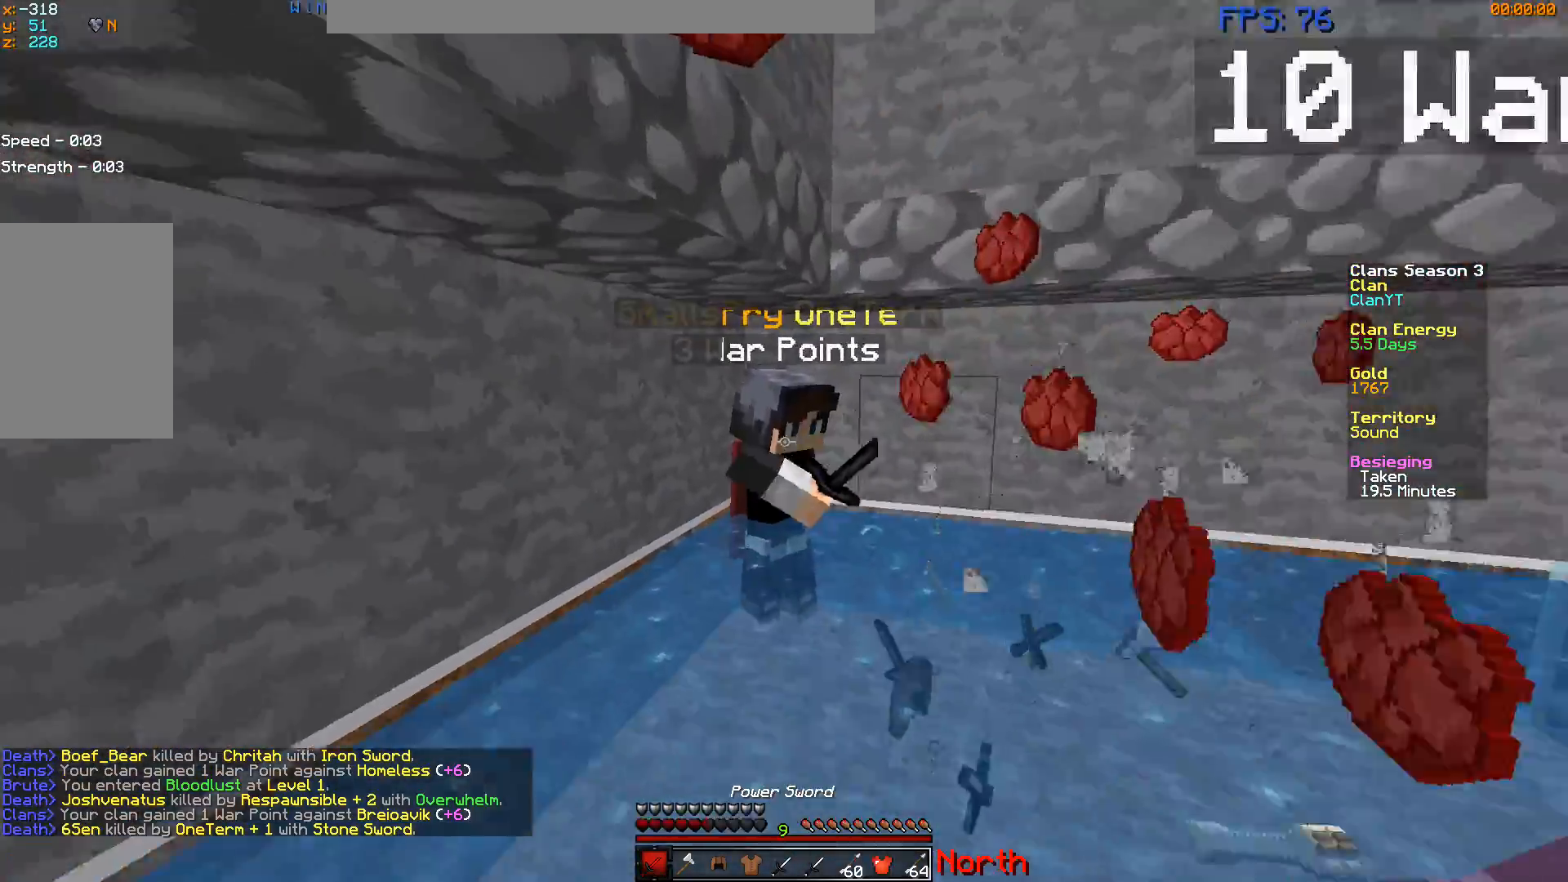
{"keys": ["w"], "mouse": ["left"], "events": [[16, "mouse_left", "up"], [50, "mouse_left", "down"], [183, "mouse_left", "up"], [200, "mouse_left", "down"], [333, "mouse_left", "up"], [350, "mouse_left", "down"]]}
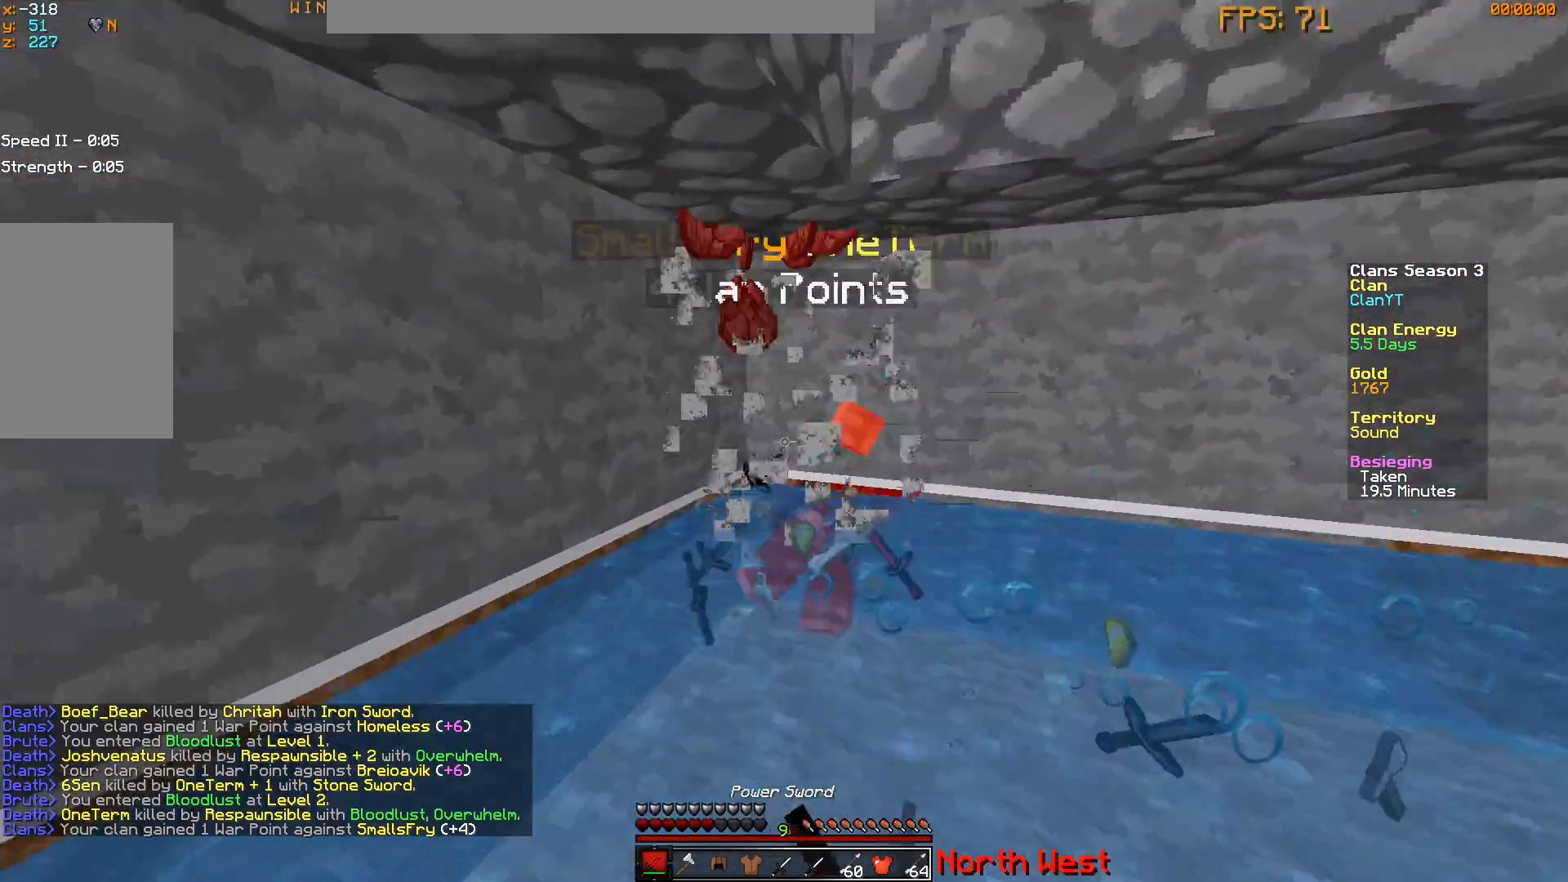
{"keys": ["d", "w"], "mouse": [], "events": [[150, "mouse_left", "up"], [167, "mouse_left", "down"], [317, "mouse_left", "up"], [334, "d", "down"]]}
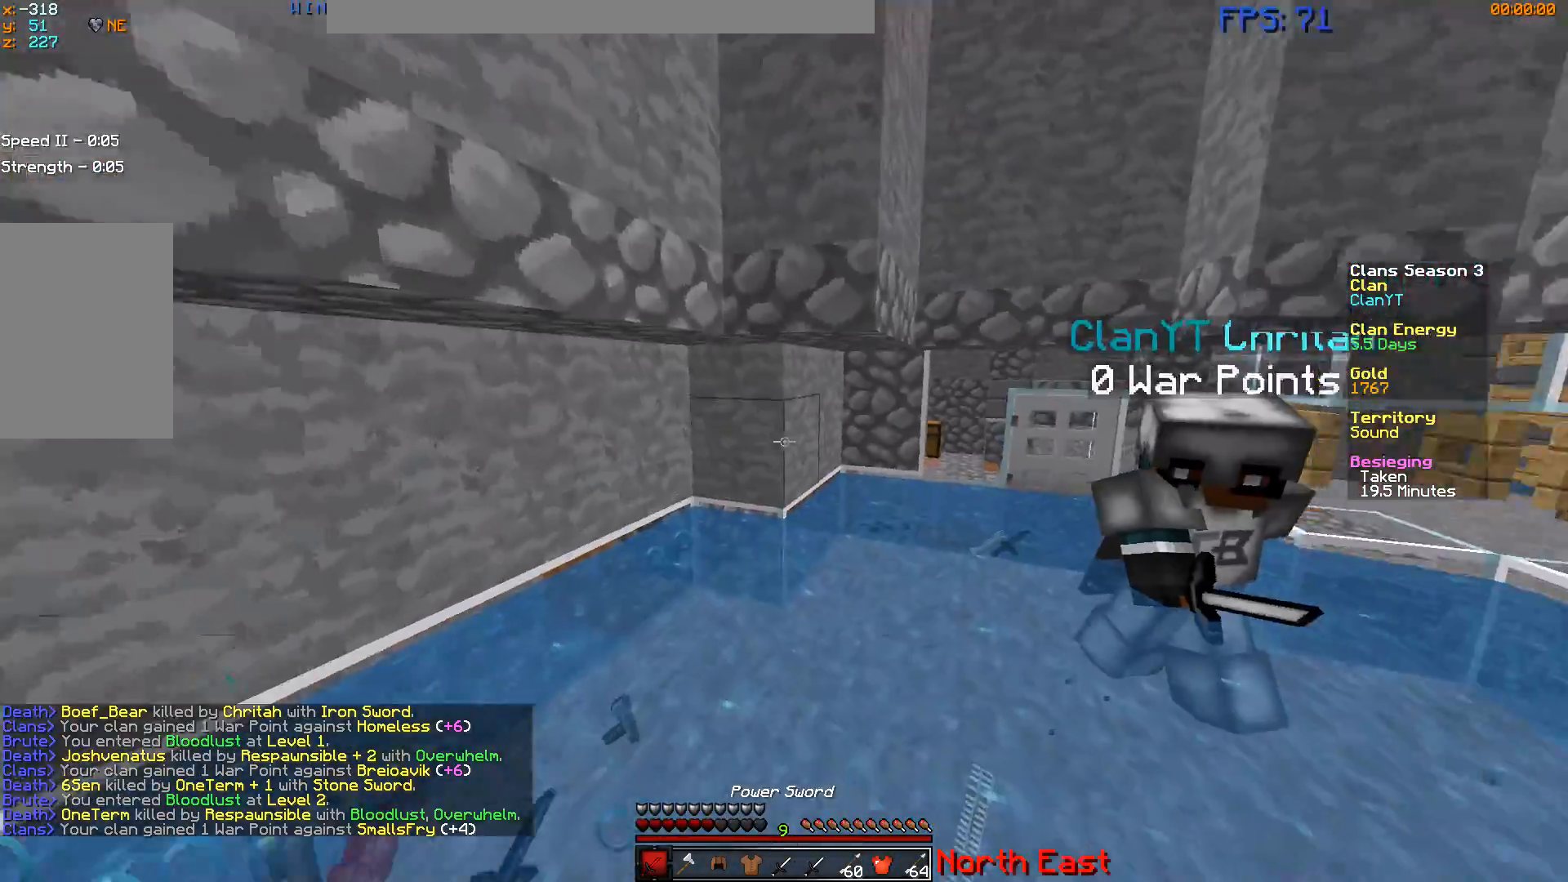
{"keys": ["d", "w"], "mouse": [], "events": []}
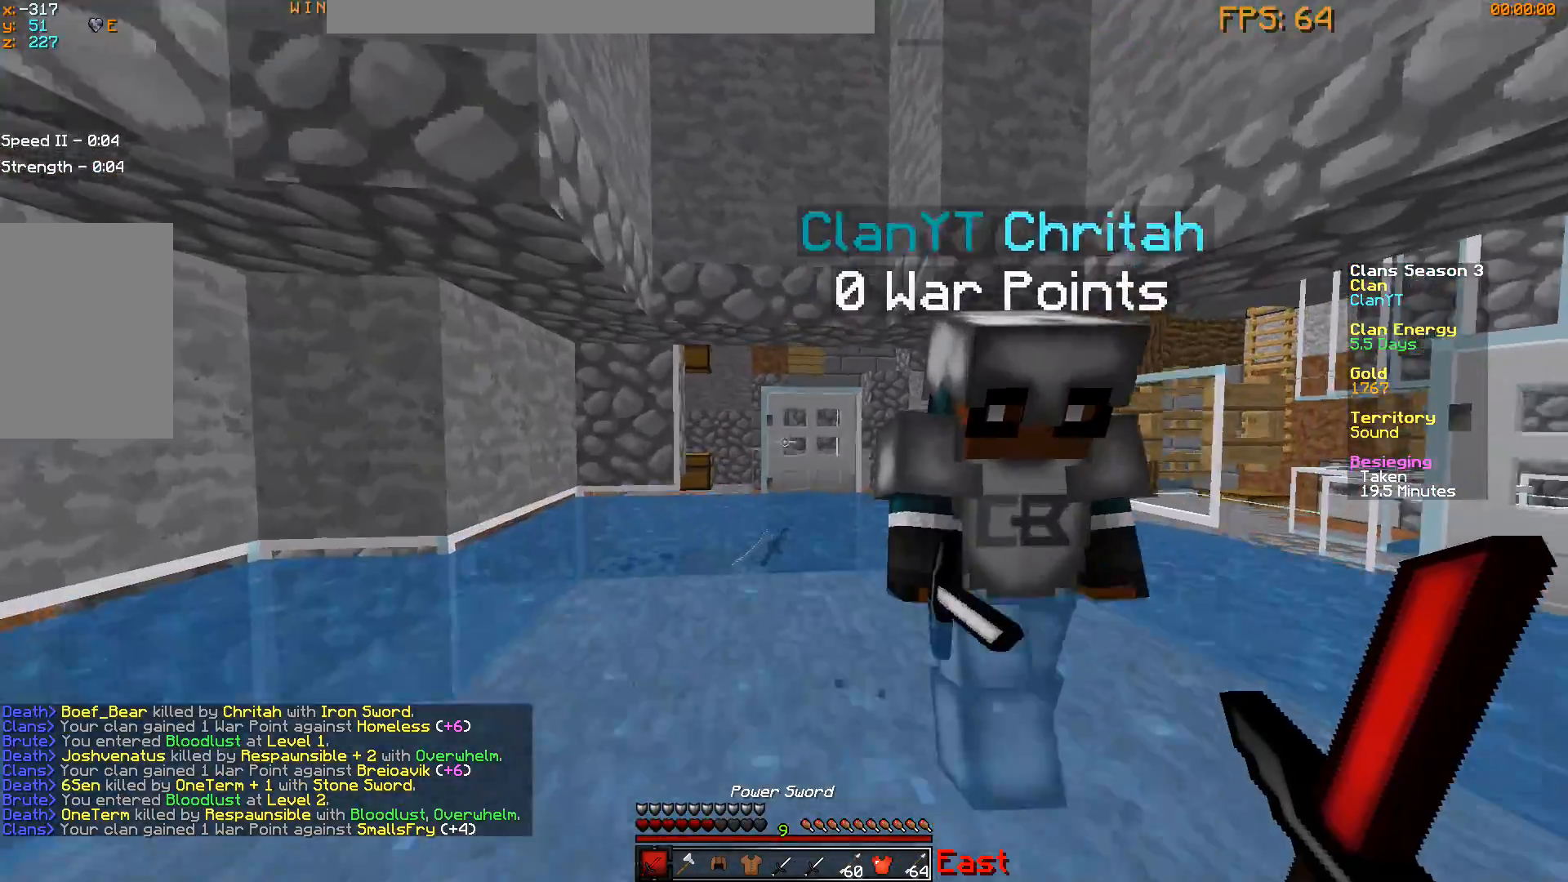
{"keys": ["d", "w"], "mouse": [], "events": [[150, "w", "up"], [384, "w", "down"]]}